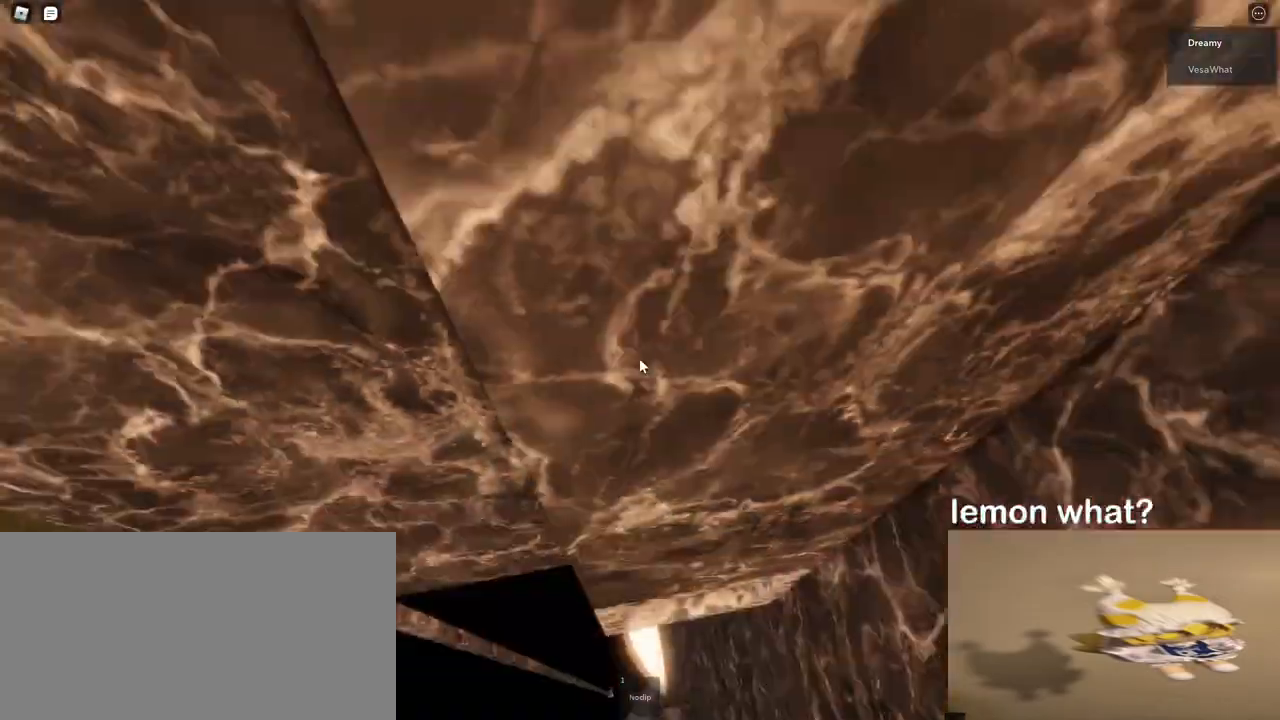
Gameplay with keyboard and mouse; each line is a JSON object with the keys and mouse buttons held at the frame after it. "events" lists presses ("down") and releases ("up") of "a", "ctrl", "d", "e", "q", "s", "shift", "space", "w", "mouse_left", "mouse_wheel", "mouse_right", "mouse_mb4" and "mouse_mb5" between this image and that frame as [ms after this image, input, new state], when the widget could be followed in between. "mouse_left", "mouse_wheel", "mouse_right", "mouse_mb4", "mouse_mb5" = the "left", "wheel", "right", "mb4", "mb5" buttons of the "mouse" list. No other keys are recorded. "wheel" means that the mouse wheel is clicked or scrolled. Mouse movement is not recorded.
{"keys": ["w"], "mouse": ["right"], "events": [[167, "a", "down"], [267, "a", "up"], [400, "a", "down"], [483, "a", "up"]]}
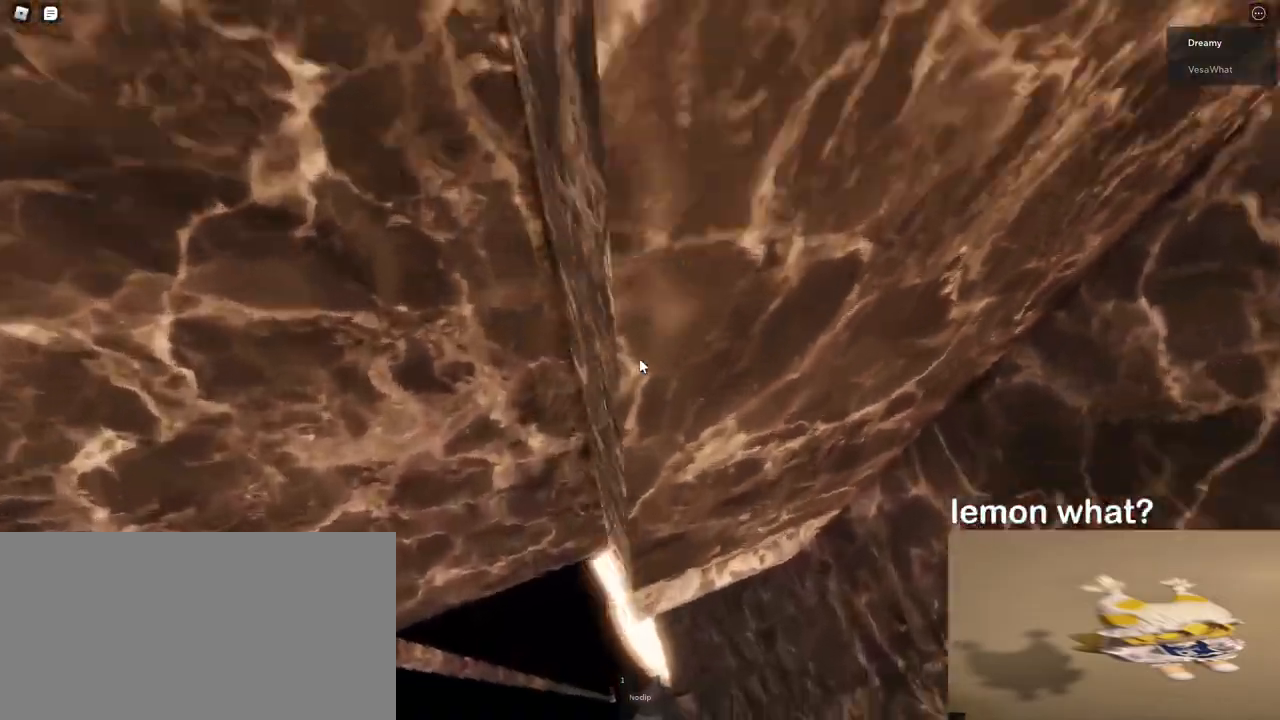
{"keys": ["w"], "mouse": ["right"], "events": [[100, "a", "down"], [150, "a", "up"], [267, "a", "down"], [367, "a", "up"]]}
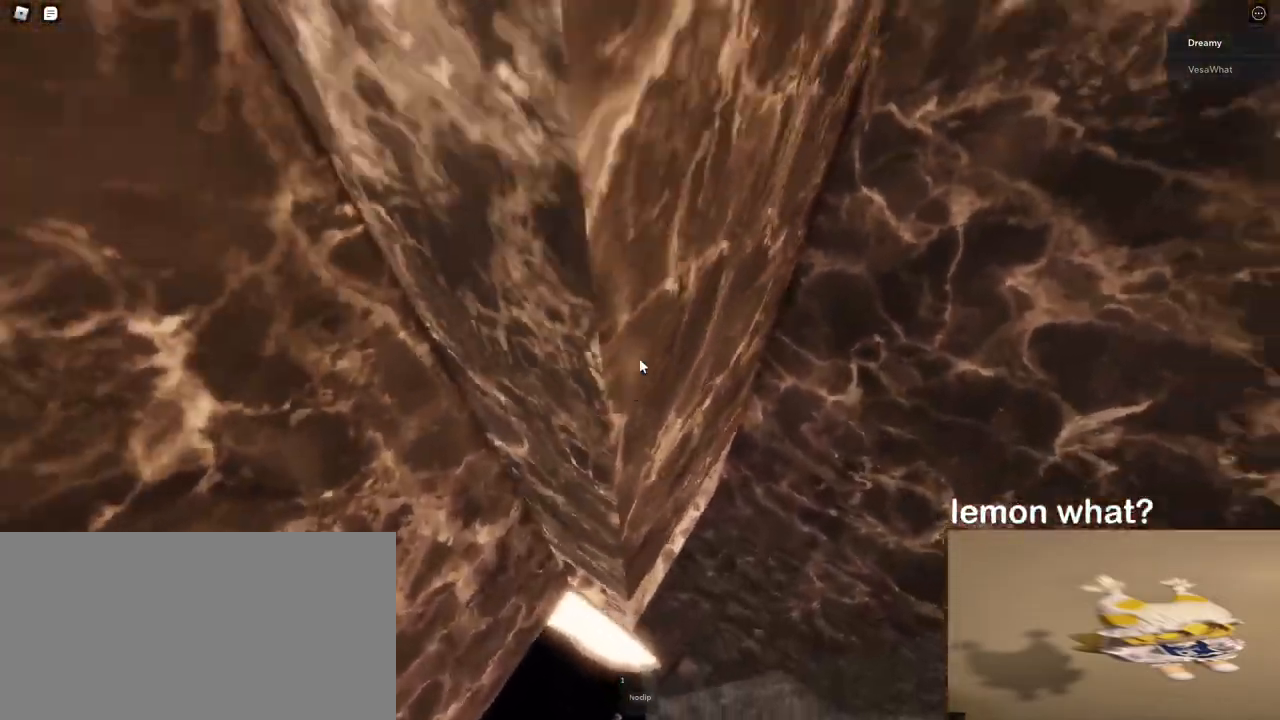
{"keys": [], "mouse": [], "events": [[117, "w", "up"], [150, "a", "down"], [150, "mouse_right", "up"], [150, "w", "down"], [217, "a", "up"], [467, "w", "up"]]}
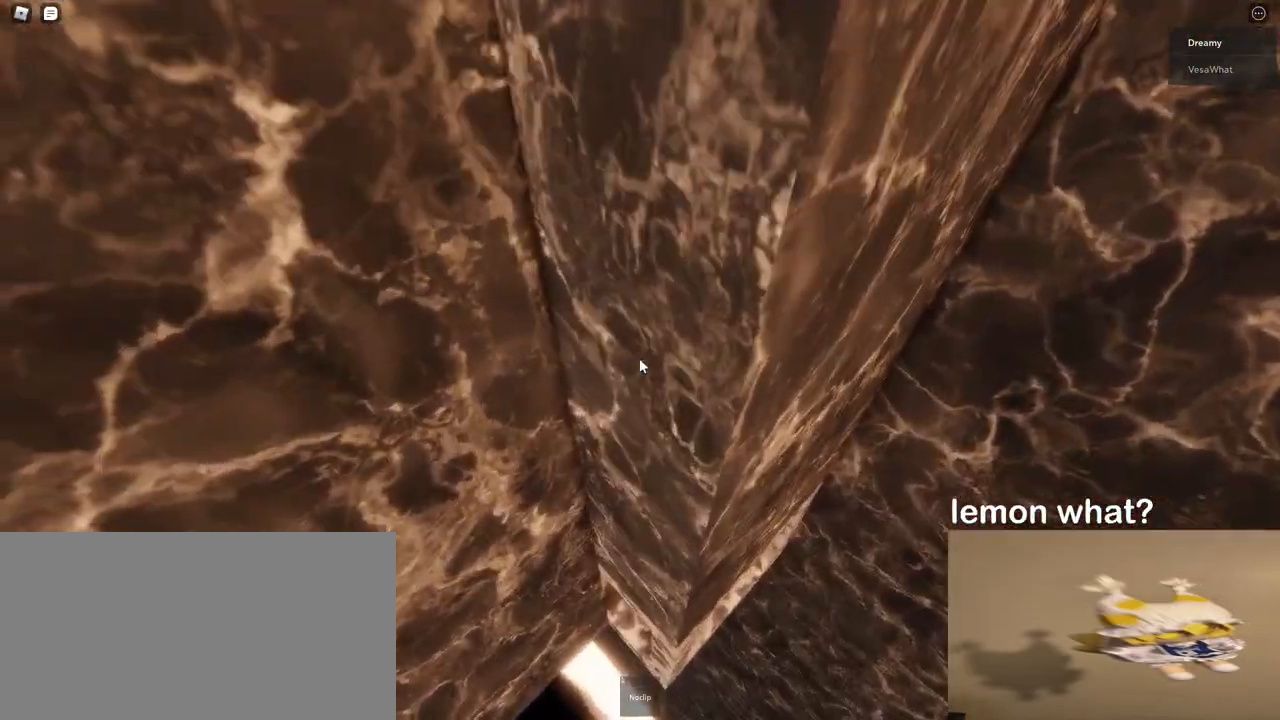
{"keys": ["a", "space"], "mouse": [], "events": [[150, "s", "down"], [183, "s", "up"], [367, "a", "down"], [467, "space", "down"]]}
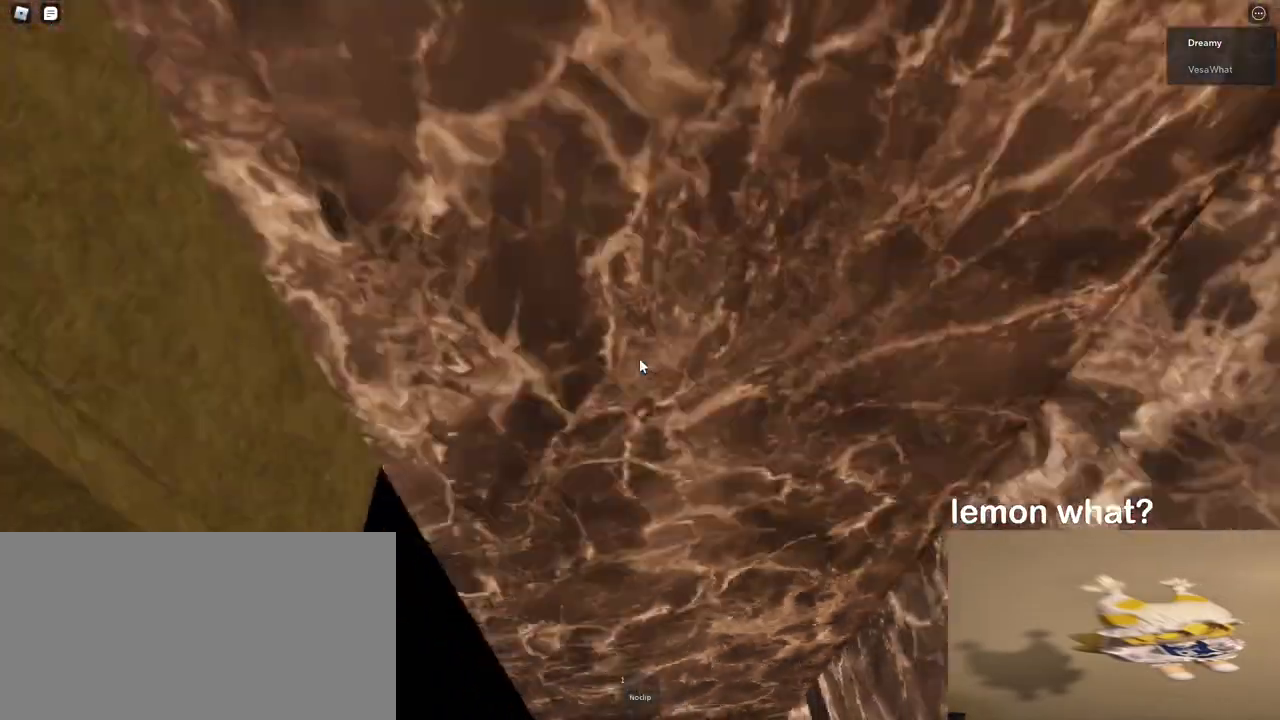
{"keys": ["a", "w"], "mouse": [], "events": [[100, "space", "up"], [483, "w", "down"]]}
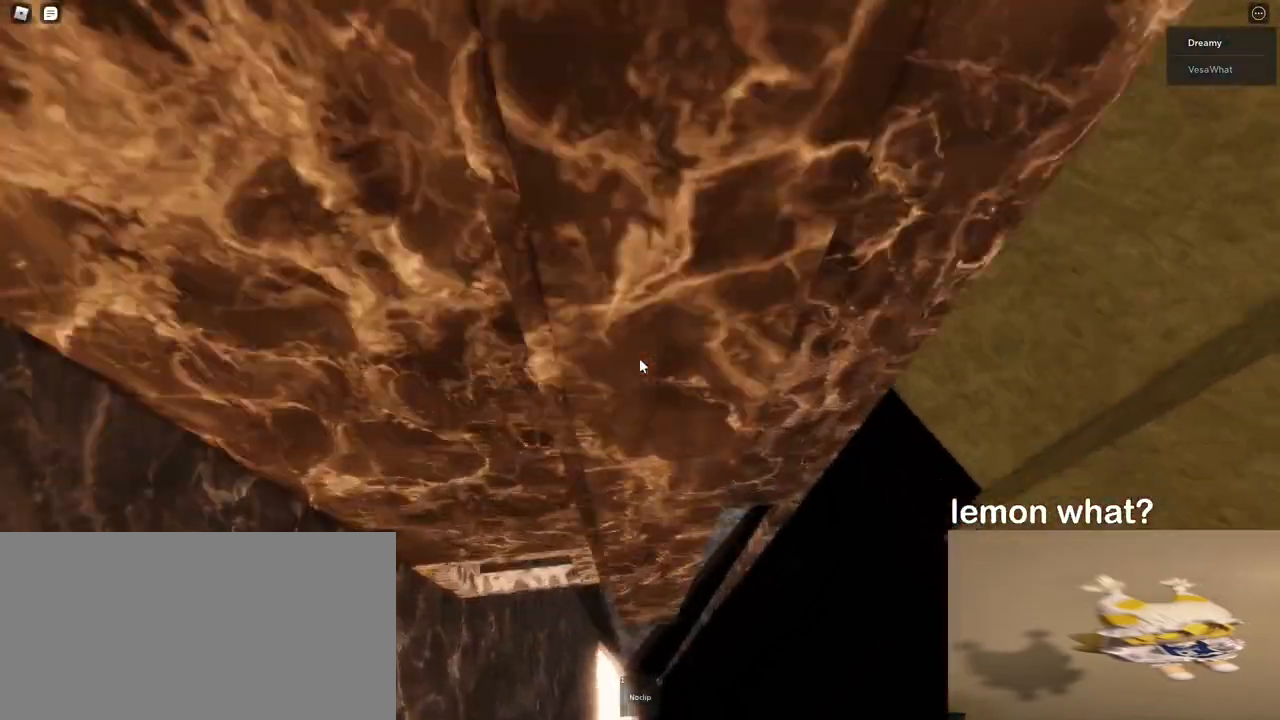
{"keys": ["w"], "mouse": [], "events": [[233, "a", "up"]]}
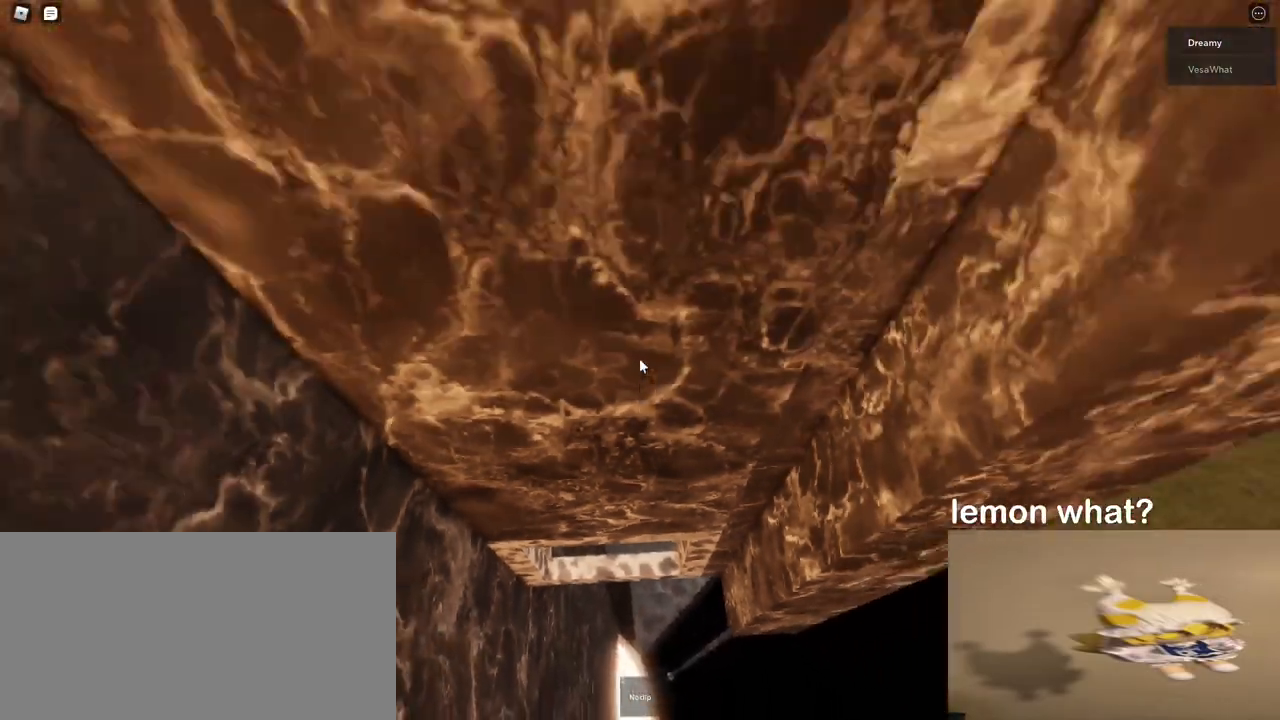
{"keys": [], "mouse": ["right"], "events": [[283, "w", "up"], [400, "mouse_right", "down"]]}
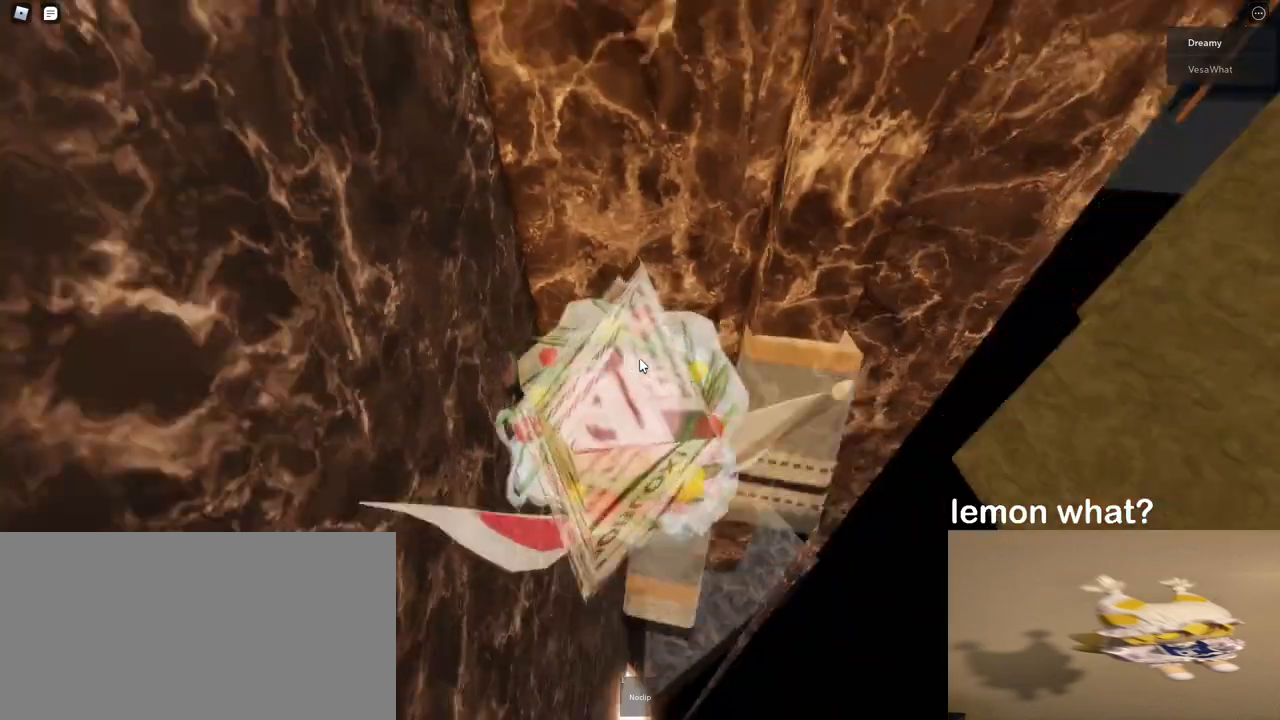
{"keys": [], "mouse": ["right"], "events": []}
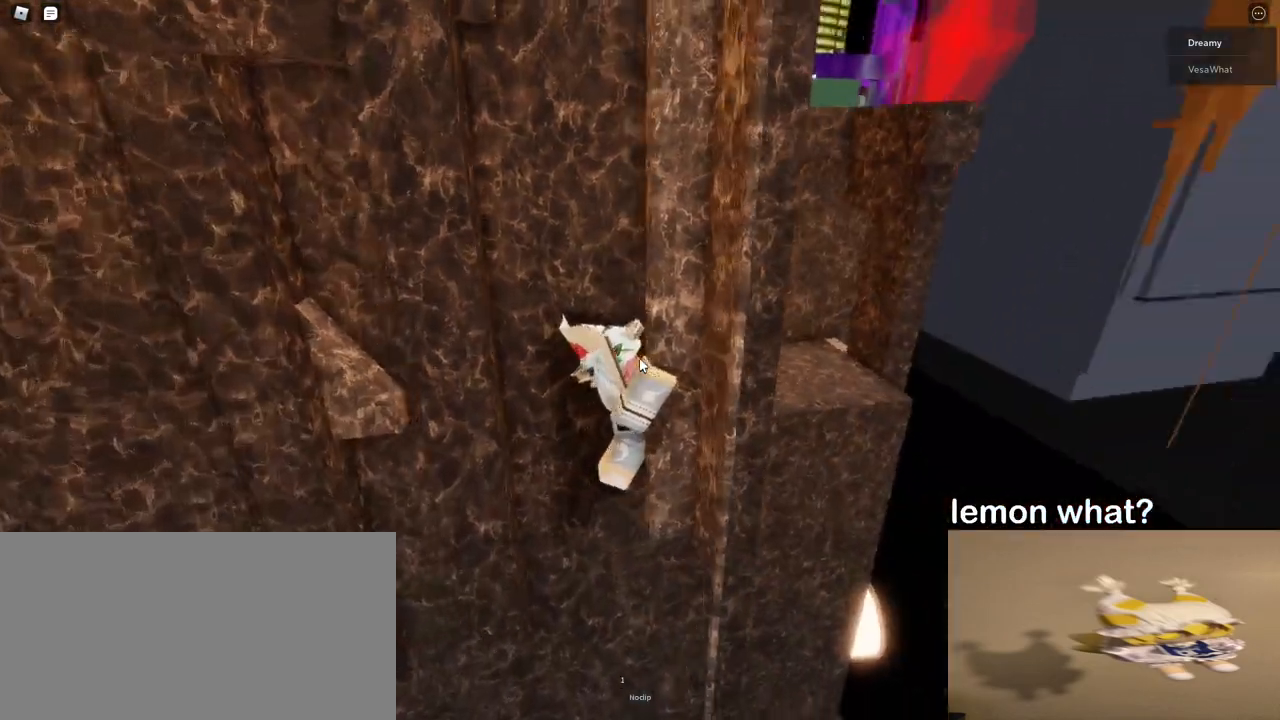
{"keys": [], "mouse": ["right"], "events": []}
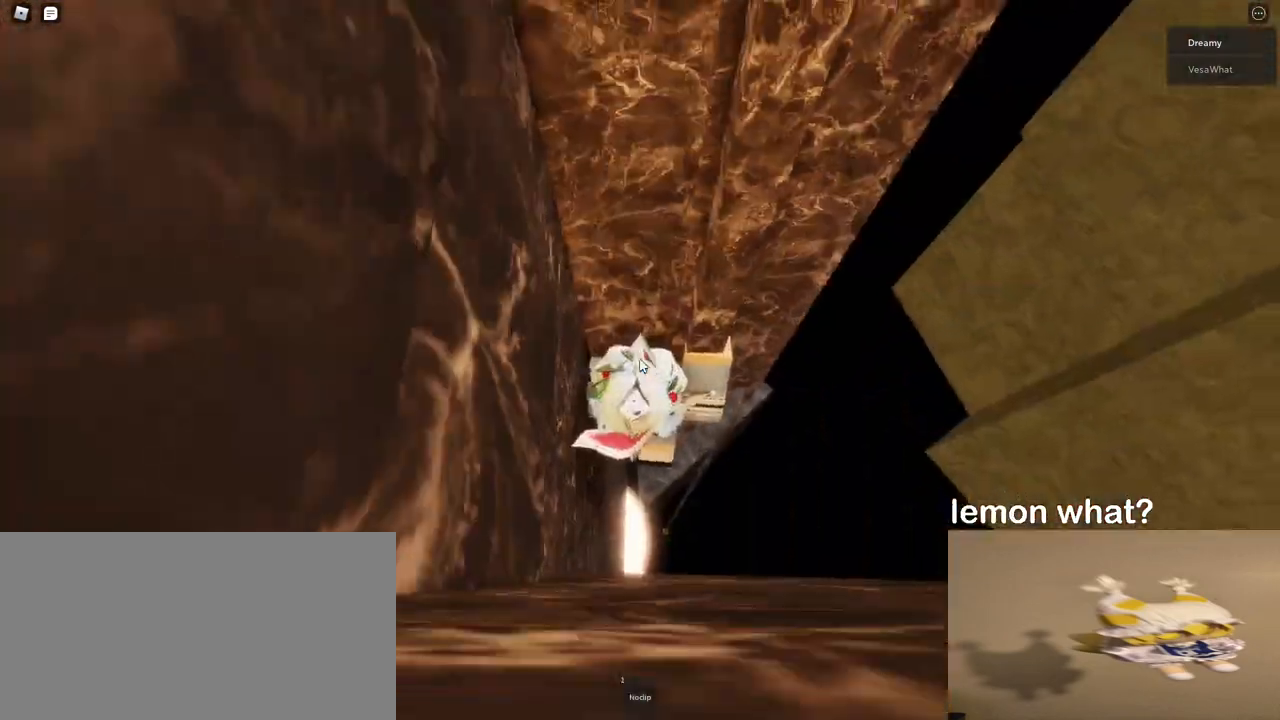
{"keys": ["w"], "mouse": ["right"]}
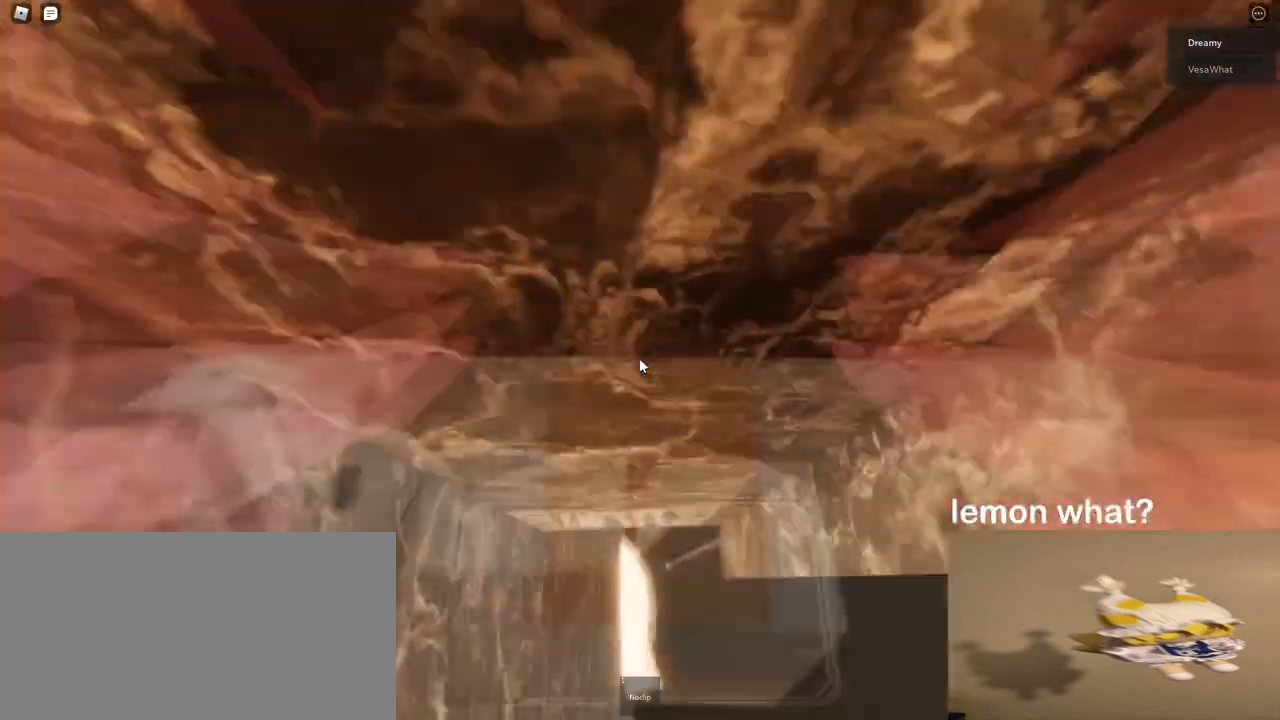
{"keys": [], "mouse": [], "events": [[367, "w", "up"], [400, "mouse_right", "up"]]}
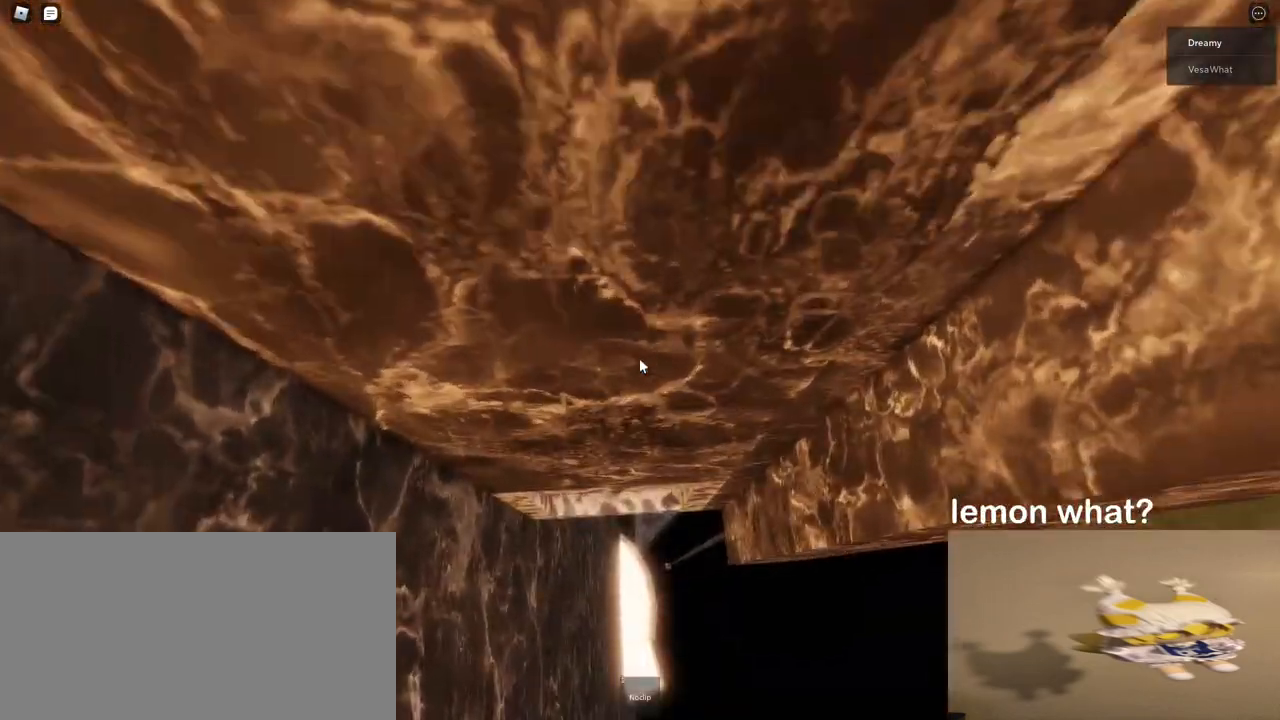
{"keys": [], "mouse": ["right"], "events": [[250, "mouse_right", "down"]]}
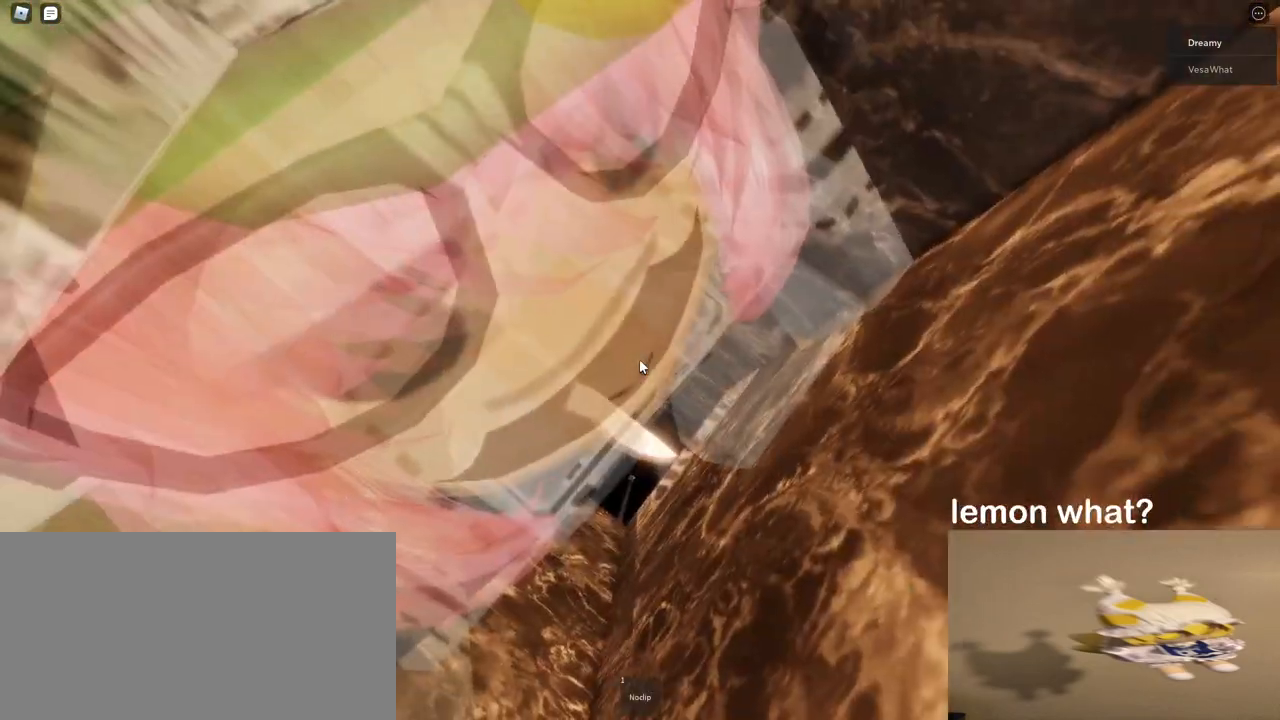
{"keys": ["a"], "mouse": ["wheel", "right"], "events": [[317, "mouse_right", "up"], [350, "mouse_right", "down"], [467, "a", "down"], [467, "mouse_wheel", "down"]]}
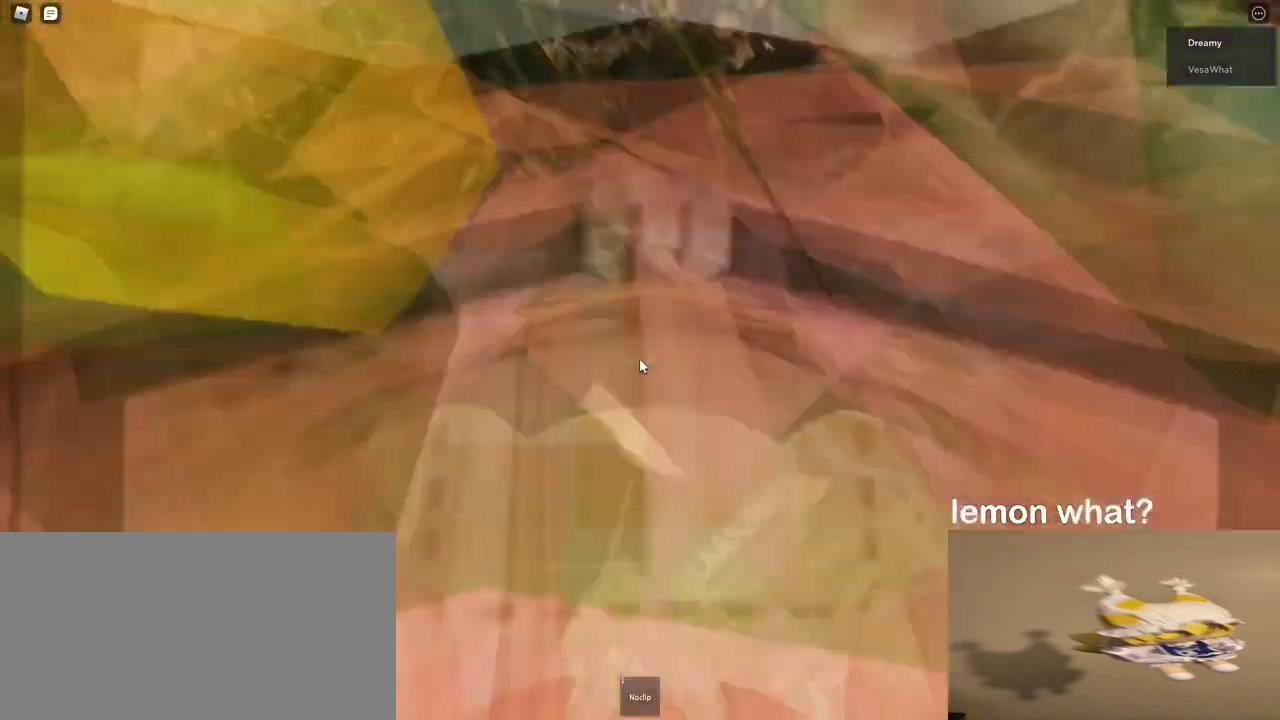
{"keys": ["a"], "mouse": ["right"], "events": [[50, "space", "down"], [83, "mouse_wheel", "up"], [350, "space", "up"]]}
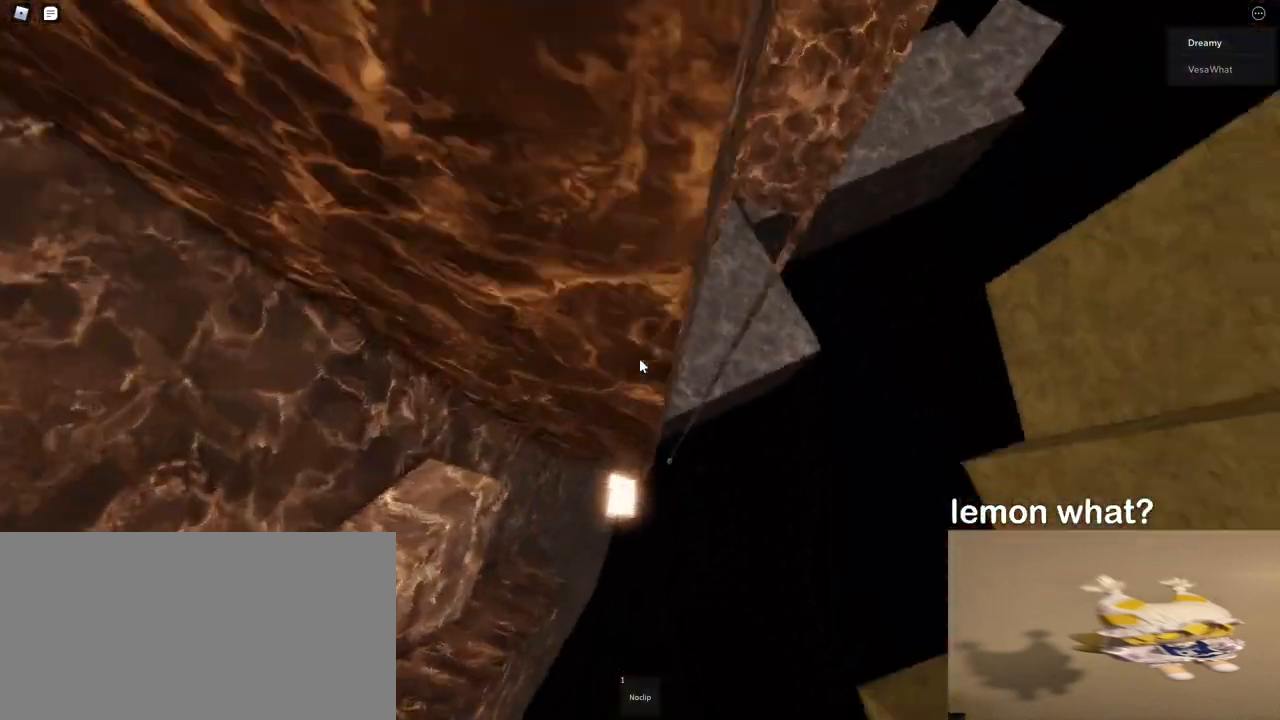
{"keys": ["a"], "mouse": ["right"], "events": []}
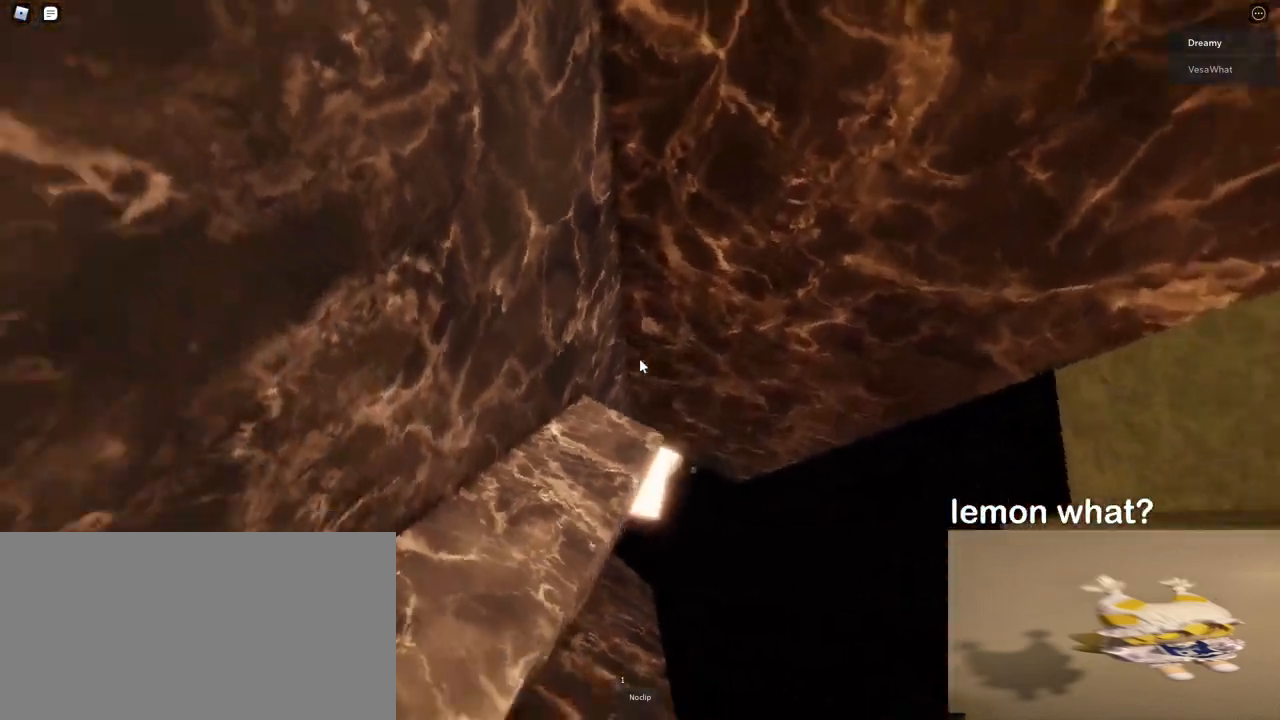
{"keys": [], "mouse": [], "events": [[117, "w", "down"], [333, "a", "up"], [333, "w", "up"], [417, "mouse_right", "up"], [417, "w", "down"], [433, "w", "up"]]}
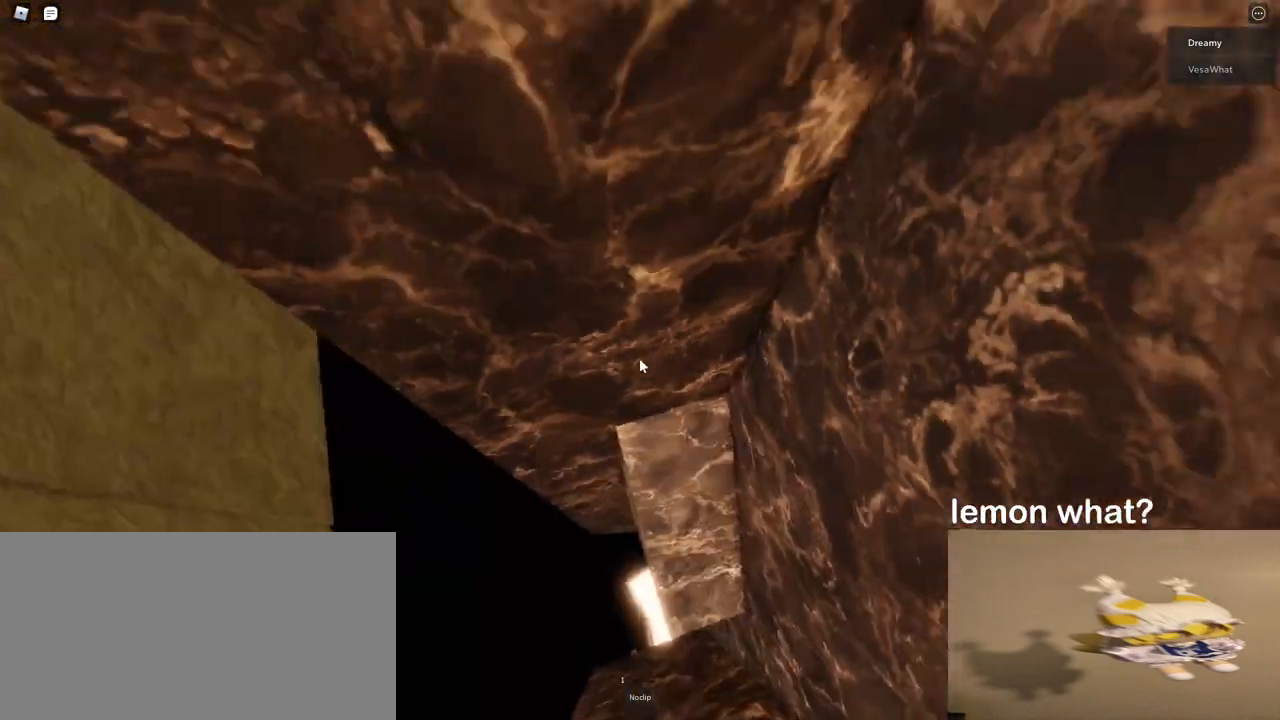
{"keys": [], "mouse": [], "events": [[367, "a", "down"], [400, "a", "up"]]}
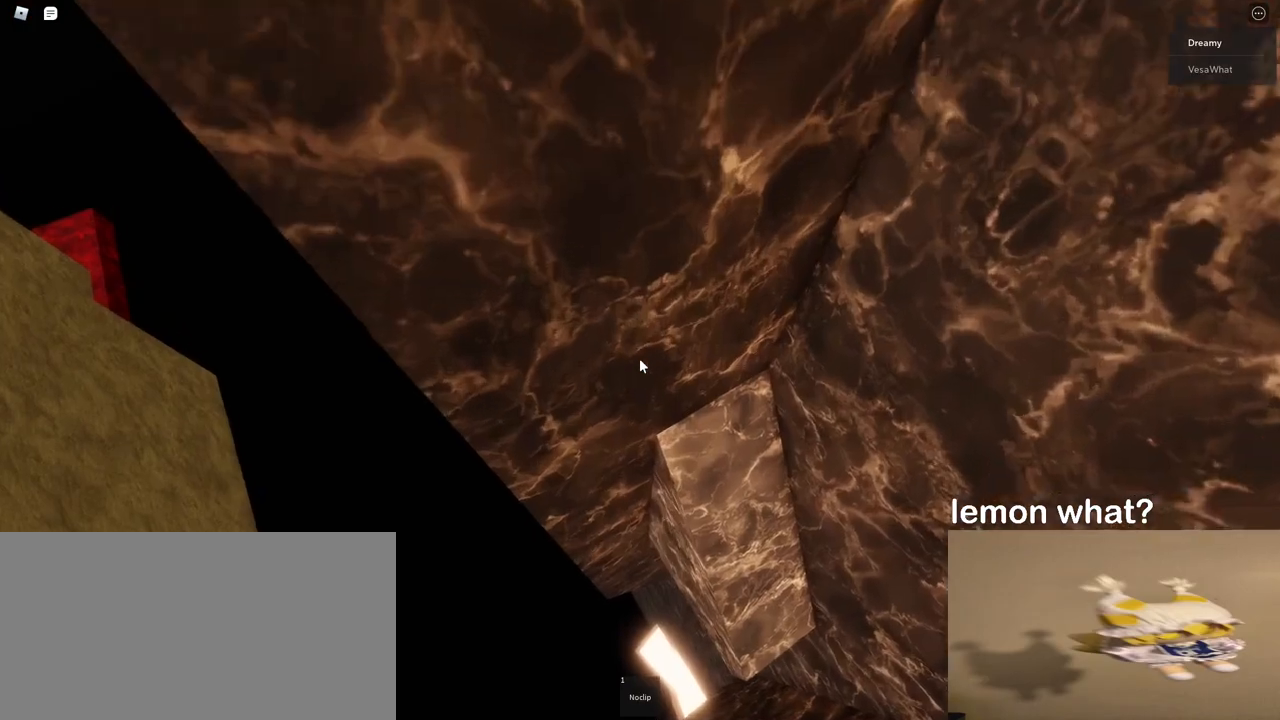
{"keys": ["a", "space"], "mouse": [], "events": [[383, "a", "down"], [500, "space", "down"]]}
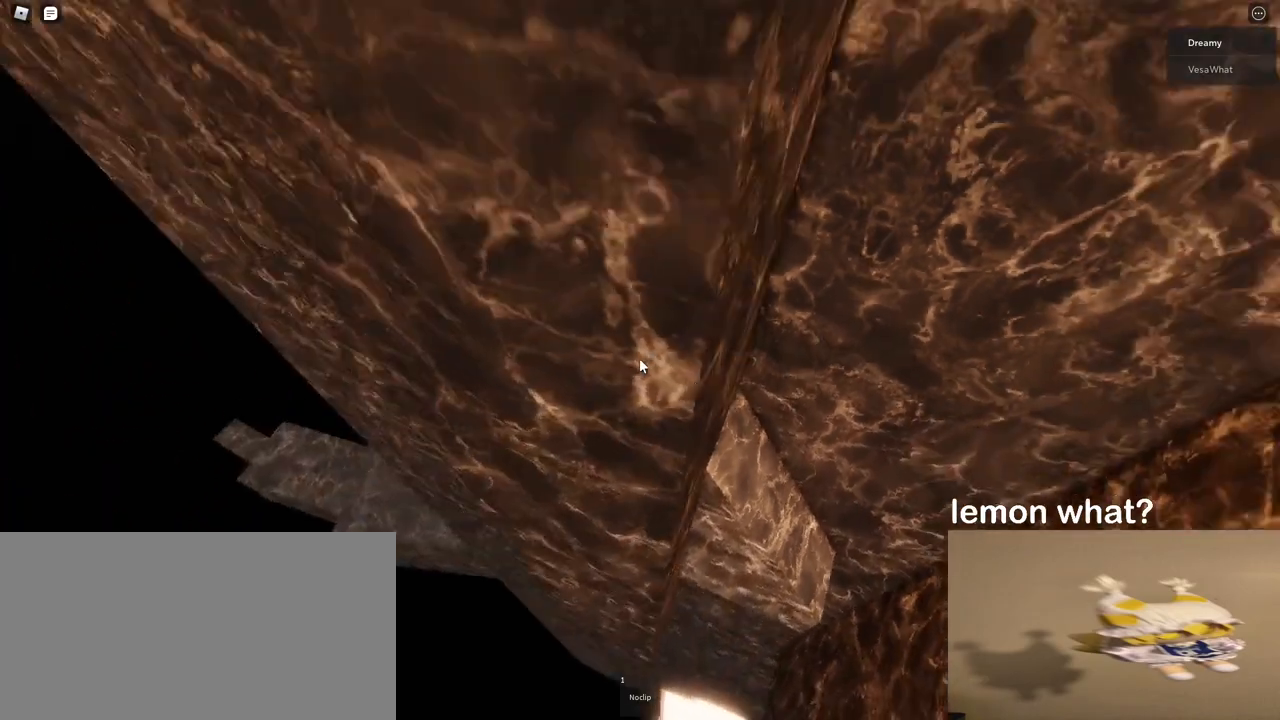
{"keys": ["w"], "mouse": [], "events": [[50, "w", "down"], [133, "space", "up"], [167, "a", "up"]]}
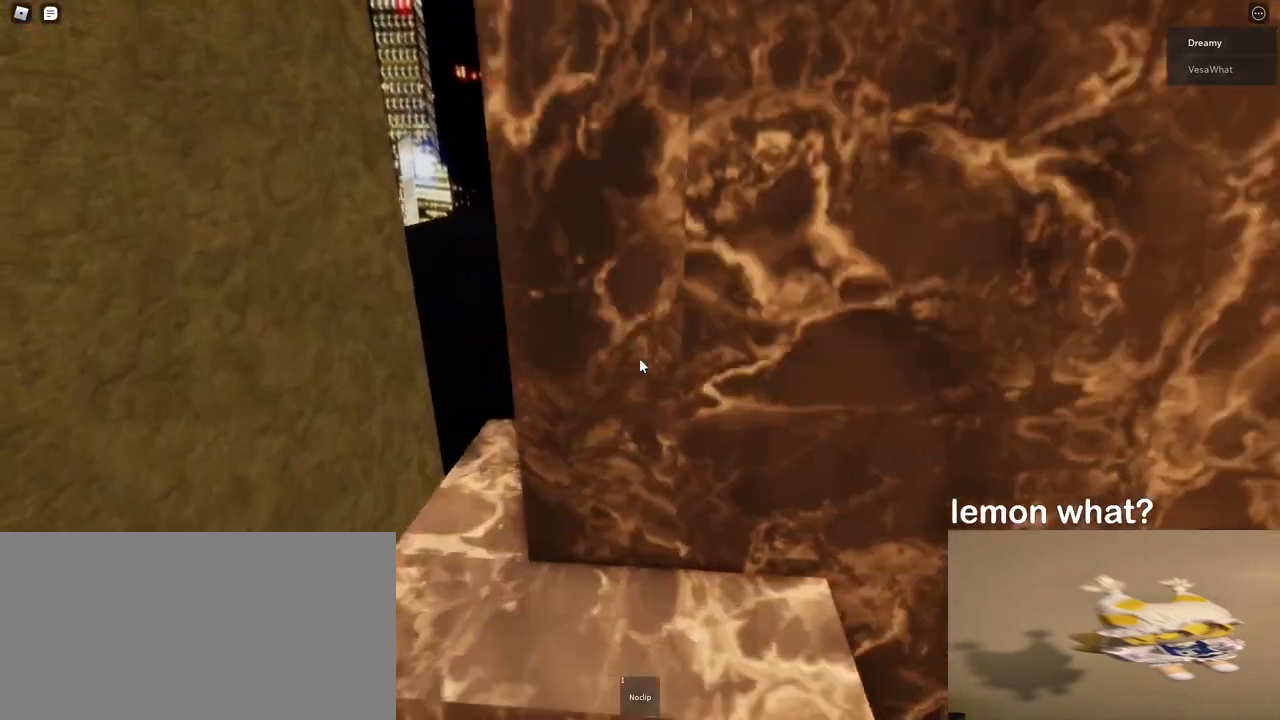
{"keys": [], "mouse": [], "events": [[317, "w", "up"]]}
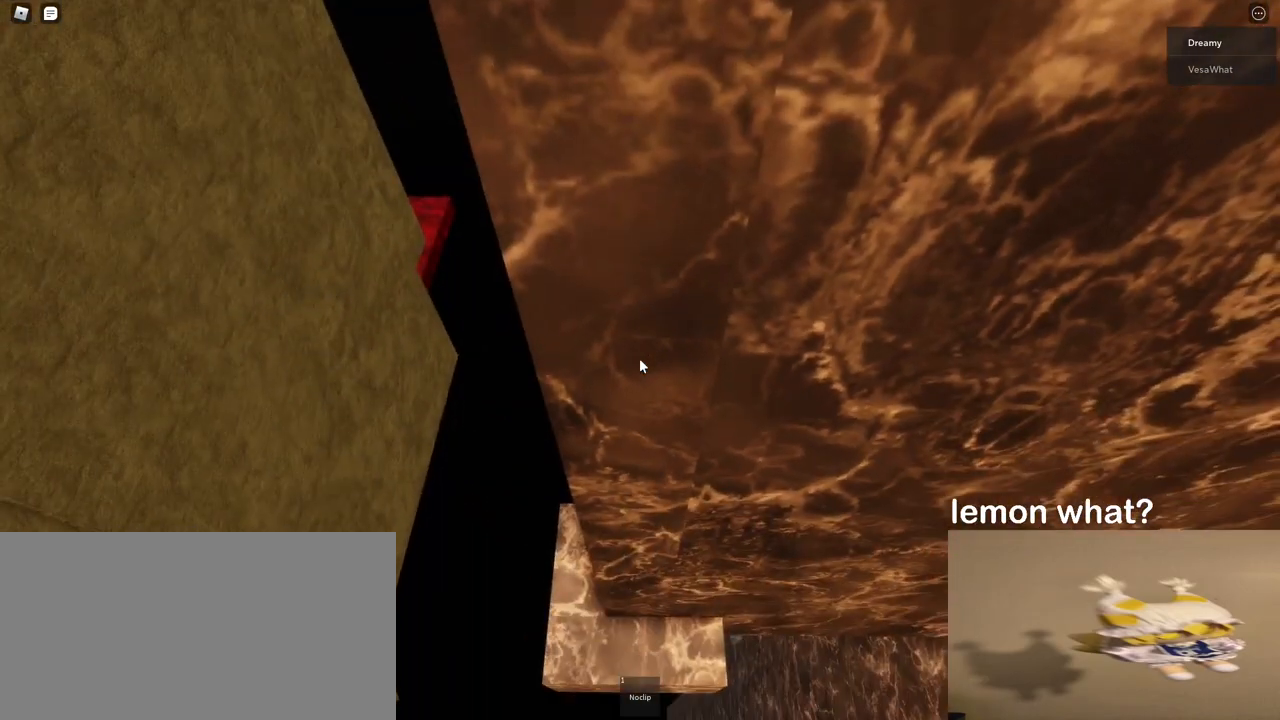
{"keys": ["a", "w"], "mouse": [], "events": [[50, "a", "down"], [50, "w", "down"], [117, "a", "up"], [150, "w", "up"], [250, "w", "down"], [267, "a", "down"], [333, "a", "up"], [367, "w", "up"], [467, "a", "down"], [467, "w", "down"]]}
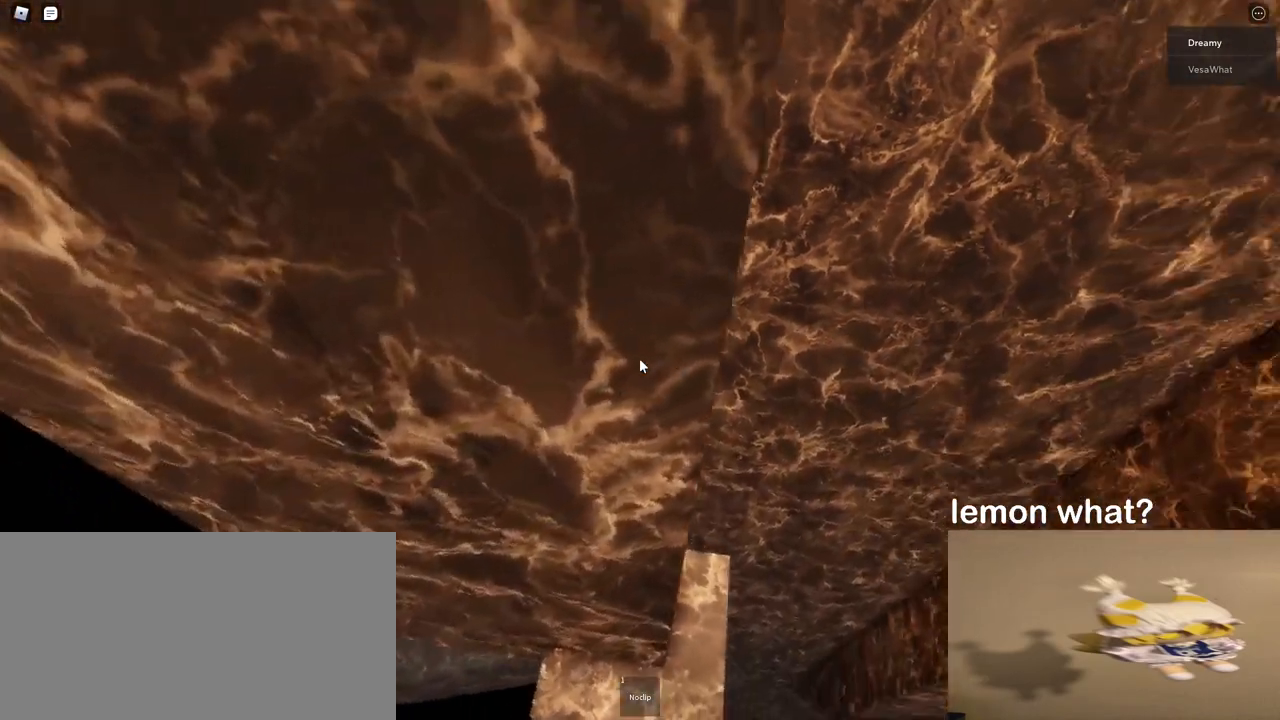
{"keys": ["w"], "mouse": [], "events": [[17, "a", "up"], [50, "w", "up"], [183, "a", "down"], [183, "w", "down"], [233, "a", "up"], [267, "w", "up"], [417, "a", "down"], [433, "w", "down"], [483, "a", "up"]]}
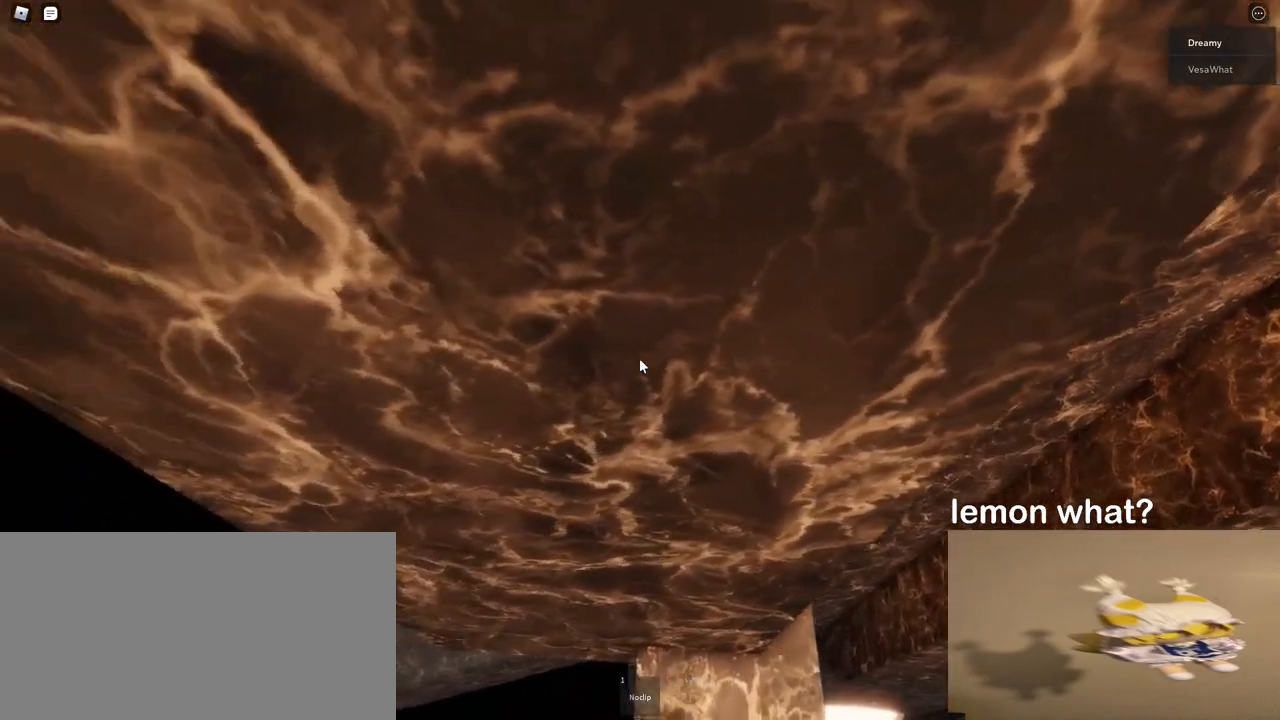
{"keys": [], "mouse": [], "events": [[17, "w", "up"], [300, "a", "down"], [300, "w", "down"], [317, "a", "up"], [333, "w", "up"]]}
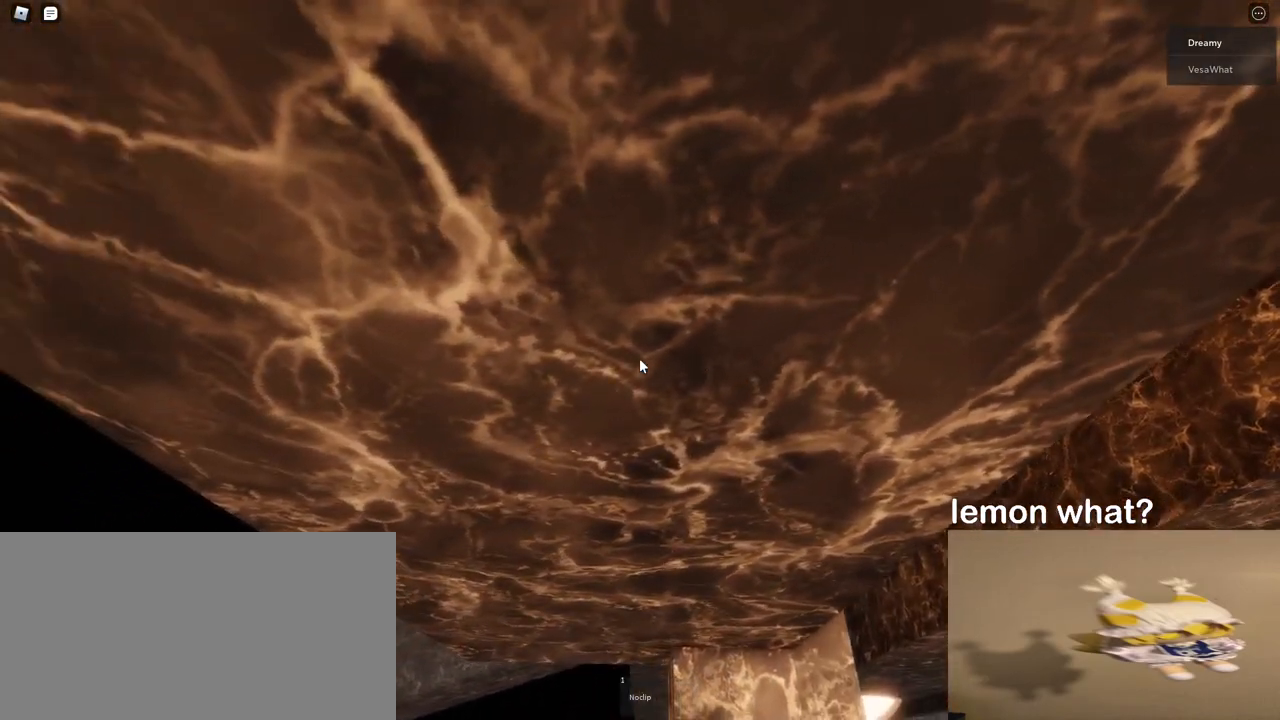
{"keys": [], "mouse": ["right"], "events": [[350, "a", "down"], [350, "mouse_right", "down"], [350, "w", "down"], [417, "a", "up"], [417, "w", "up"]]}
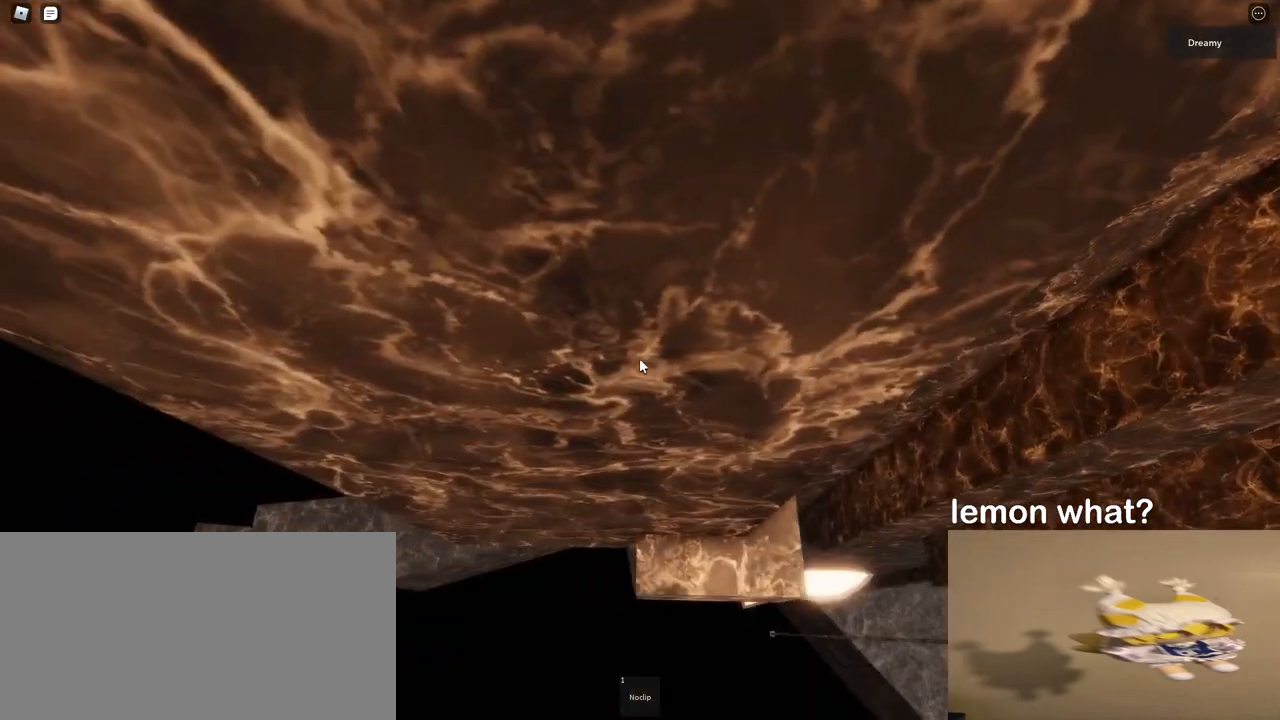
{"keys": [], "mouse": ["right"], "events": [[200, "a", "down"], [200, "w", "down"], [250, "w", "up"], [267, "a", "up"]]}
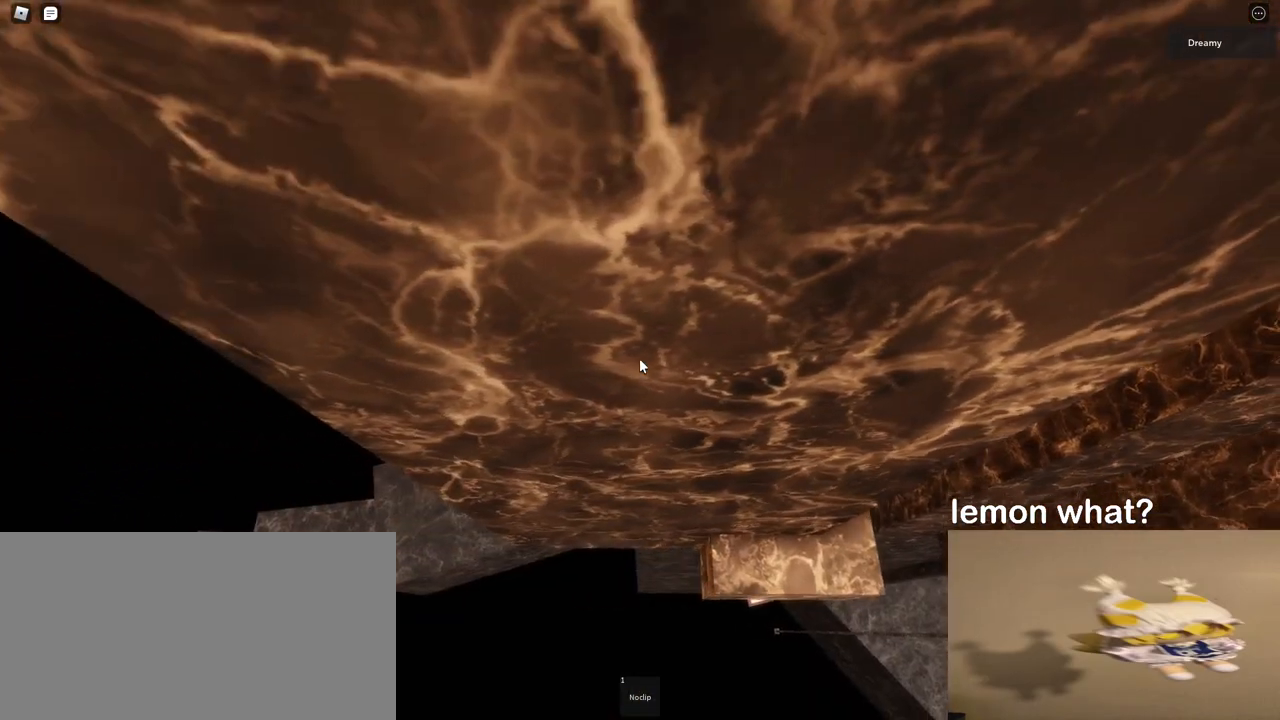
{"keys": [], "mouse": ["right"], "events": [[200, "w", "down"], [417, "w", "up"]]}
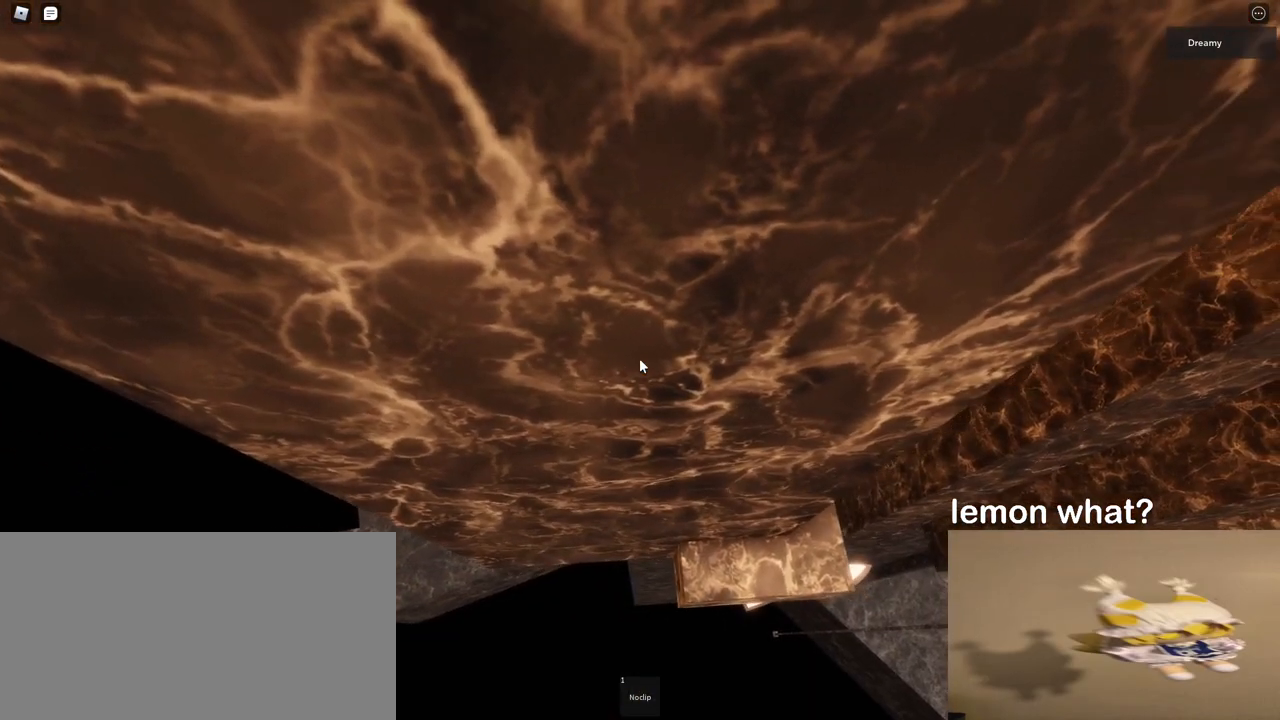
{"keys": [], "mouse": ["right"], "events": [[133, "w", "down"], [183, "w", "up"]]}